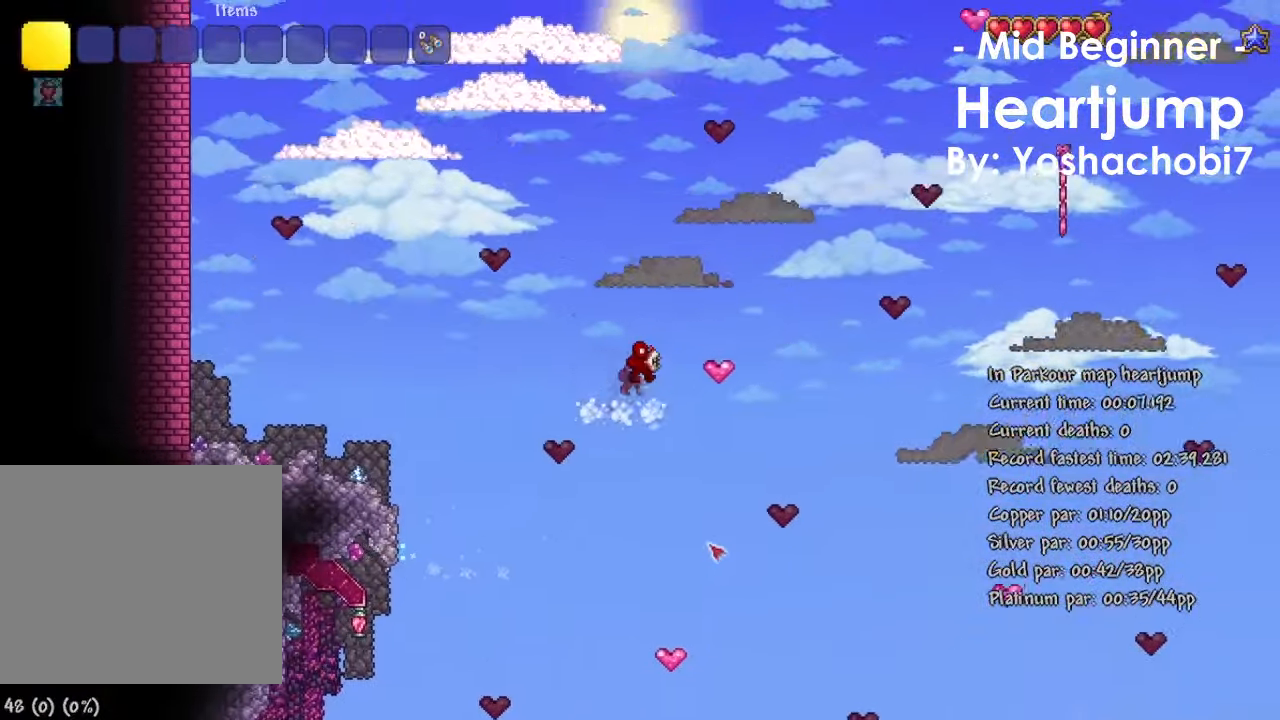
Gameplay with keyboard; each line is a JSON object with the keys held at the frame after it. "events" lists presses ("down") and releases ("up") of "1", "2", "3", "4", "5", "a", "alt", "c", "caps_lock", "ctrl", "d", "e", "f", "g", "q", "r", "s", "shift", "space", "t", "tab", "v", "w", "x" and "z" between this image and that frame as [ms after this image, input, new state], when the widget could be followed in between. No other keys are recorded. Mouse input is not recorded.
{"keys": ["space"], "events": [[66, "space", "up"], [333, "a", "down"], [333, "d", "up"], [500, "a", "up"], [500, "space", "down"]]}
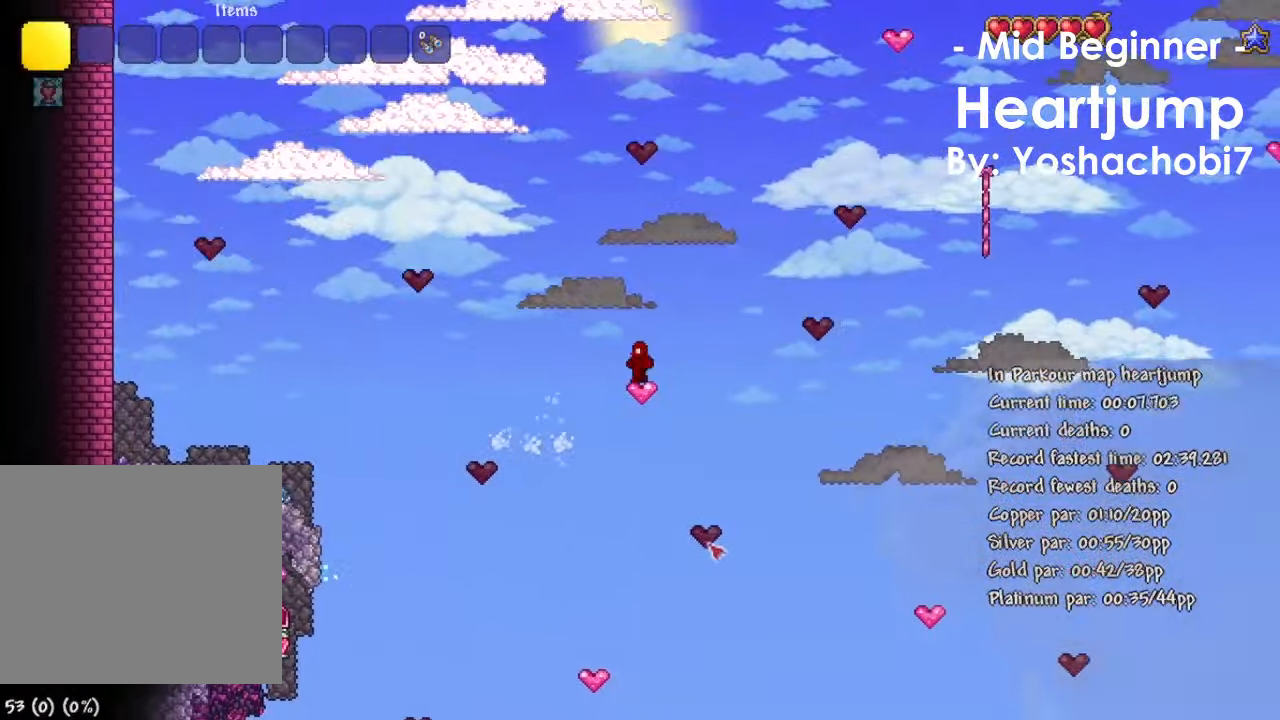
{"keys": ["d"], "events": [[100, "d", "down"], [133, "d", "up"], [234, "d", "down"], [267, "space", "up"]]}
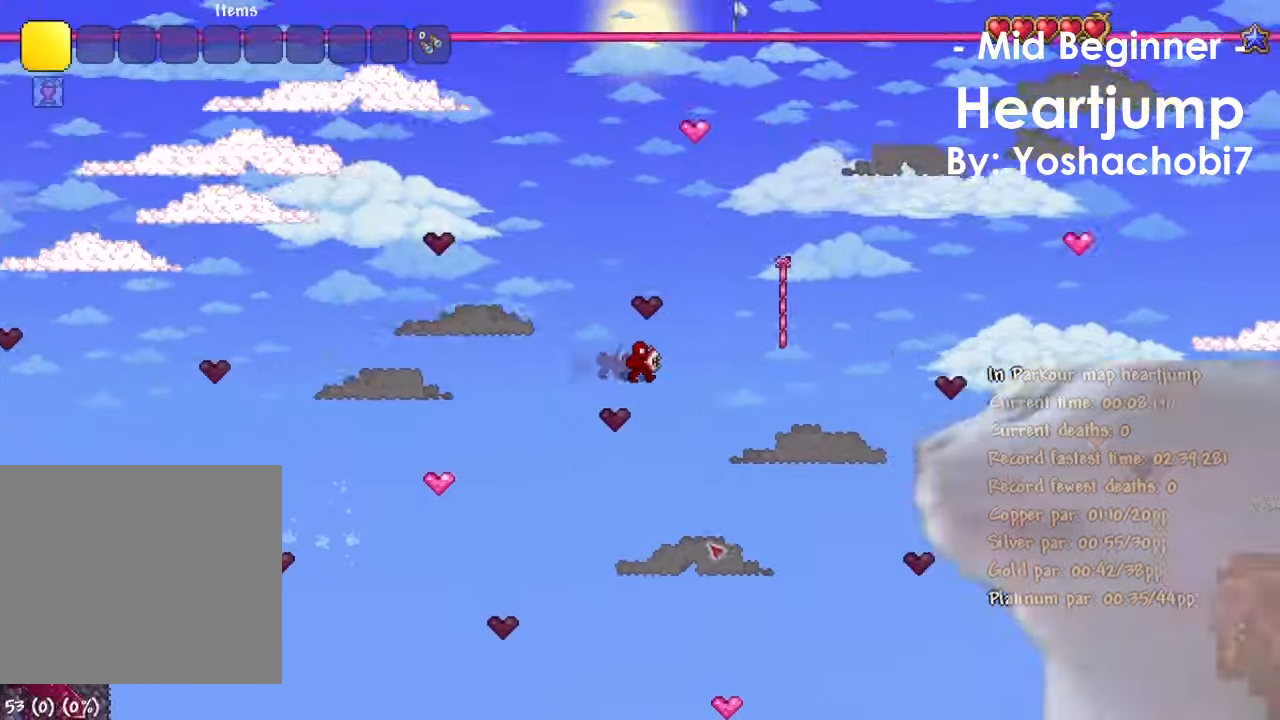
{"keys": ["d"], "events": [[200, "space", "down"], [433, "space", "up"]]}
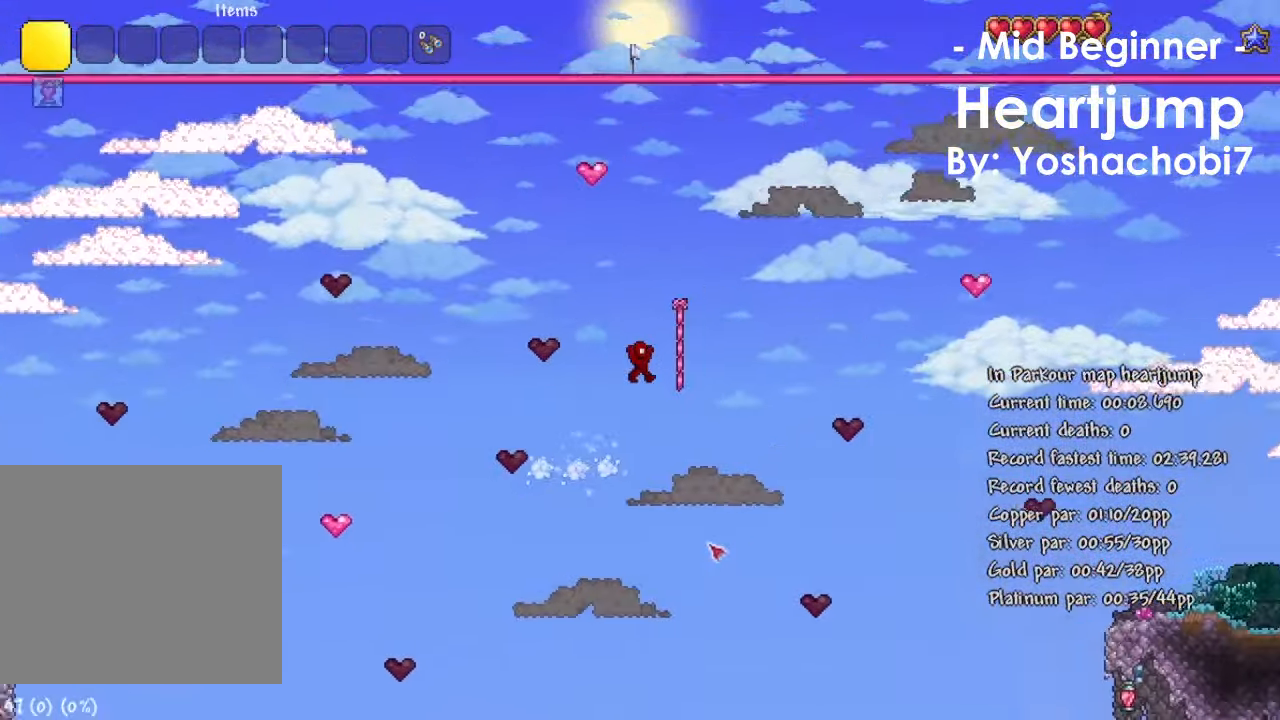
{"keys": ["w"], "events": [[33, "w", "down"], [400, "d", "up"]]}
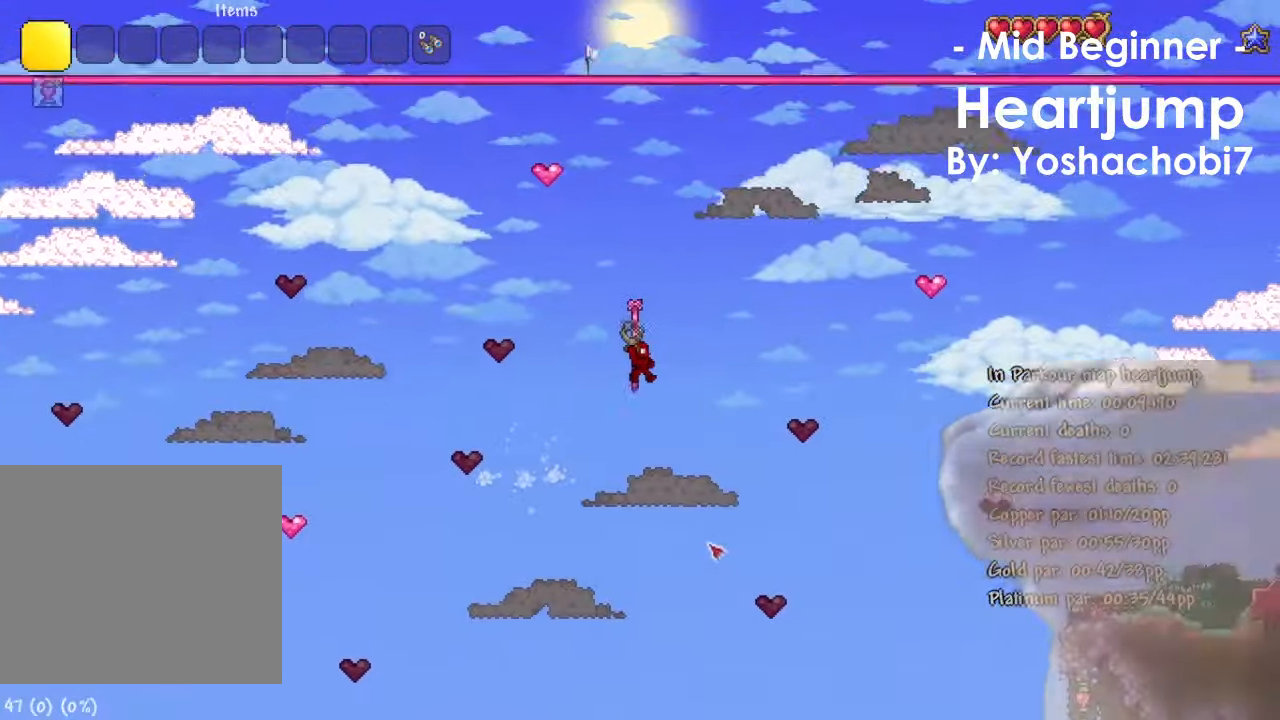
{"keys": [], "events": [[266, "space", "down"], [266, "w", "up"], [400, "d", "down"], [467, "space", "up"], [500, "d", "up"]]}
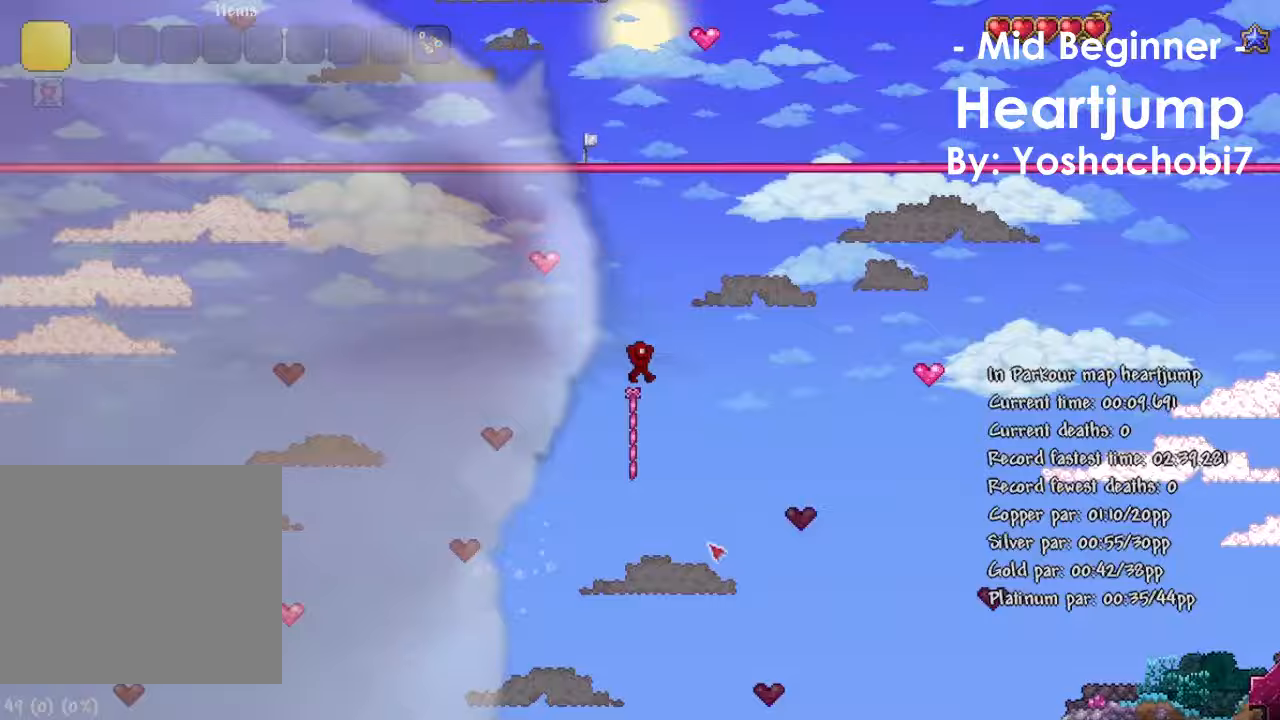
{"keys": ["d", "space"], "events": [[67, "d", "down"], [334, "space", "down"]]}
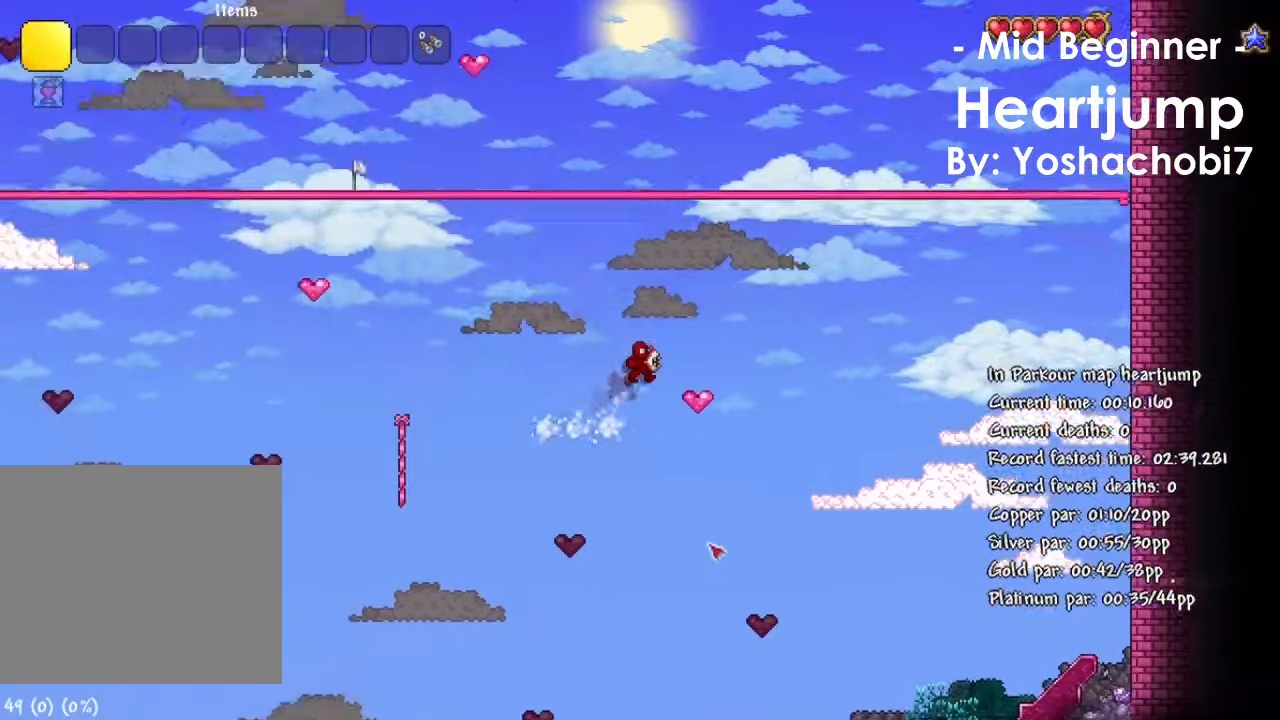
{"keys": [], "events": [[100, "space", "up"], [166, "a", "down"], [200, "d", "up"], [400, "a", "up"]]}
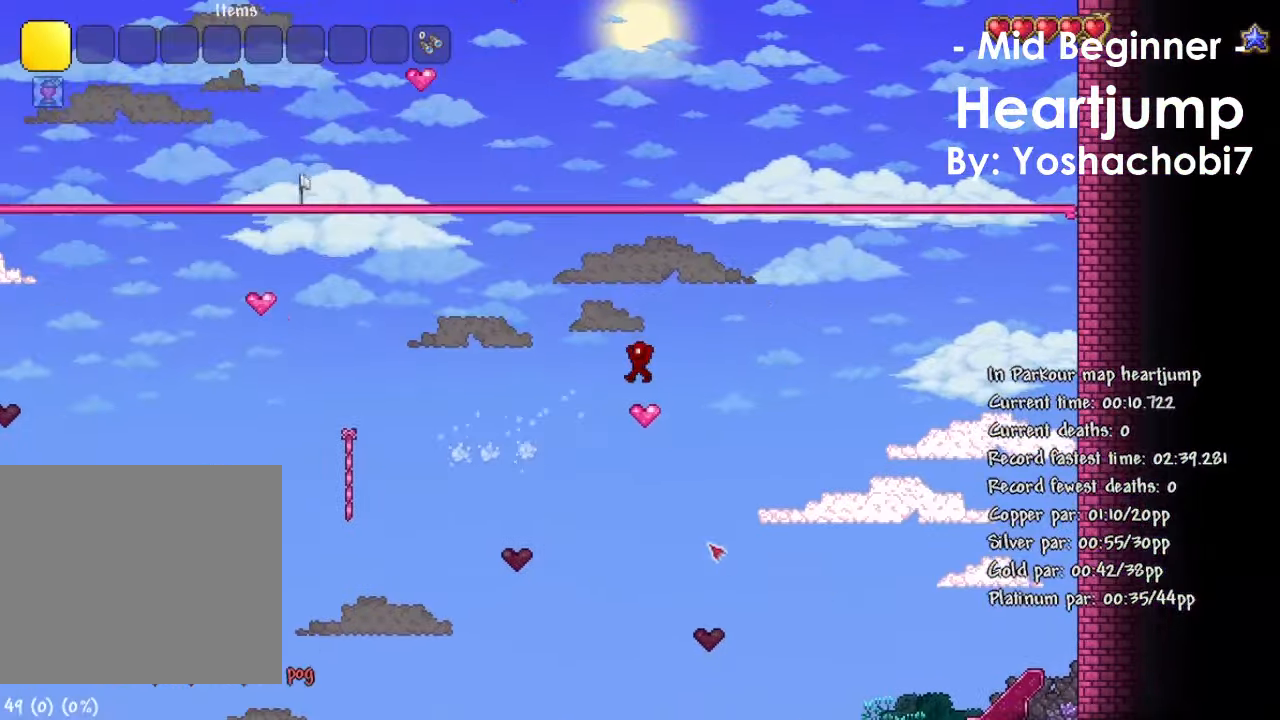
{"keys": [], "events": []}
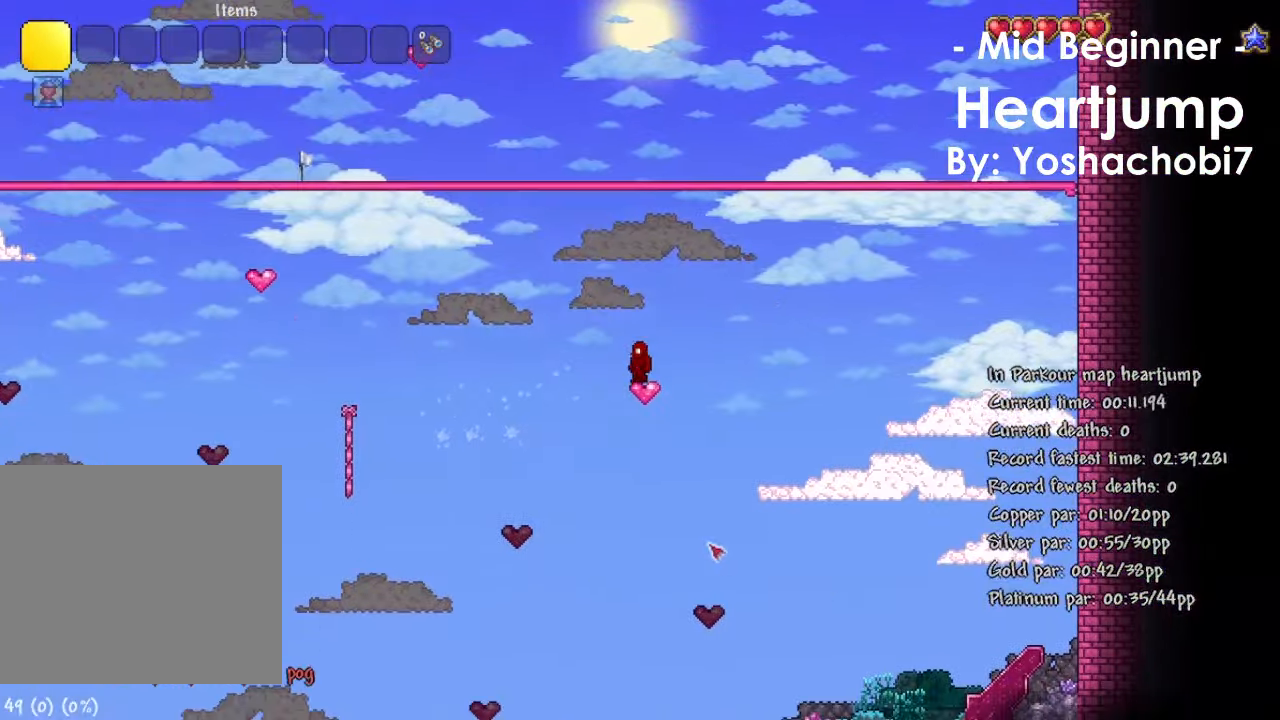
{"keys": ["a", "space"], "events": [[100, "a", "down"], [200, "space", "down"]]}
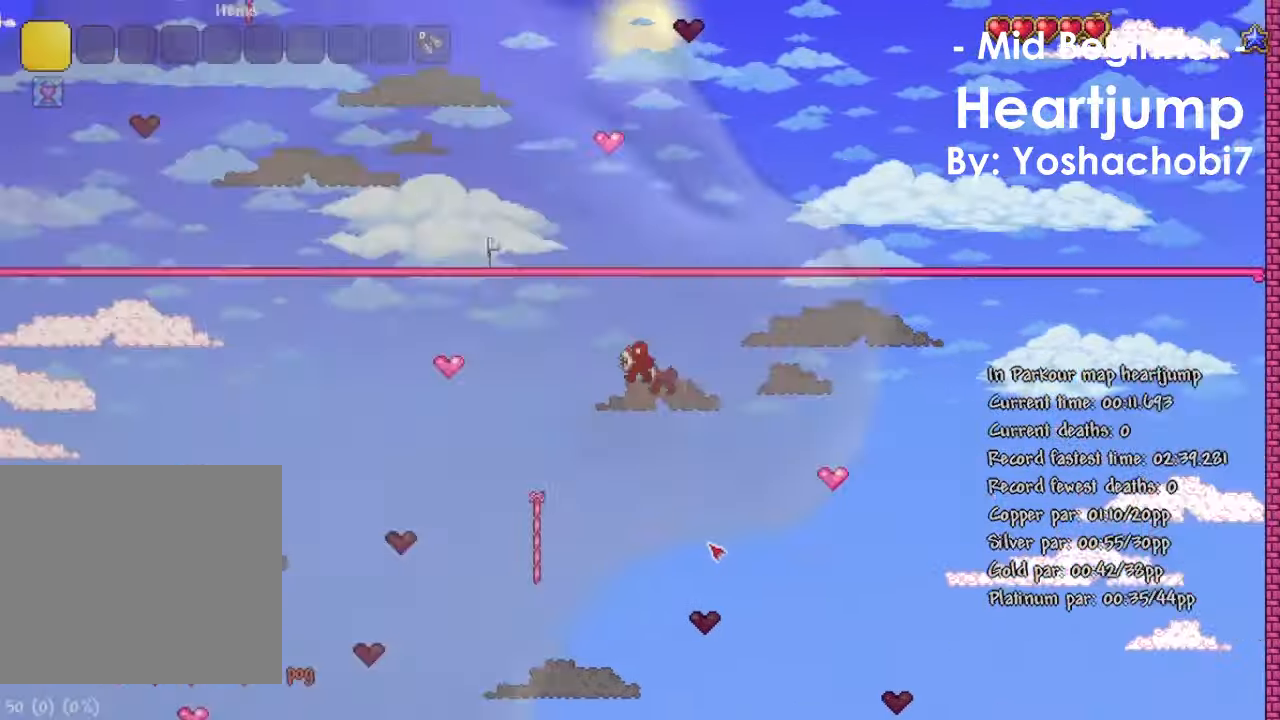
{"keys": ["a", "space"], "events": [[67, "space", "up"], [300, "space", "down"]]}
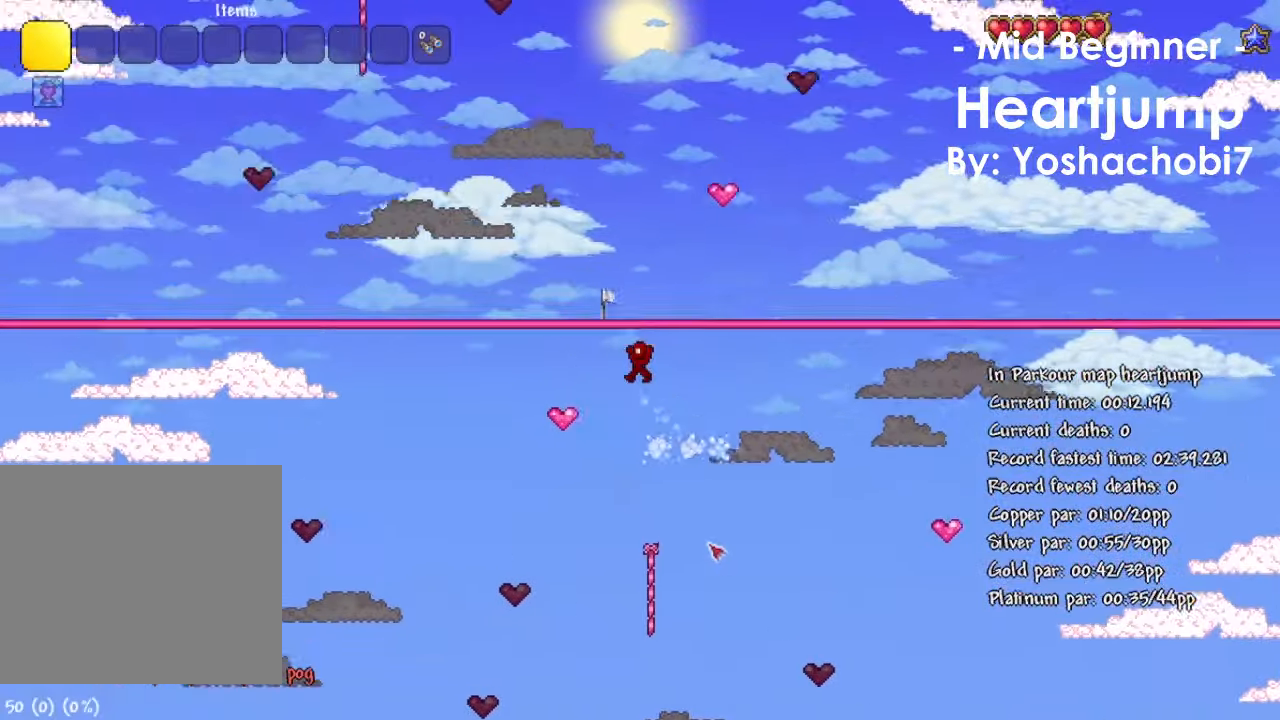
{"keys": ["d"], "events": [[33, "space", "up"], [367, "a", "up"], [367, "d", "down"]]}
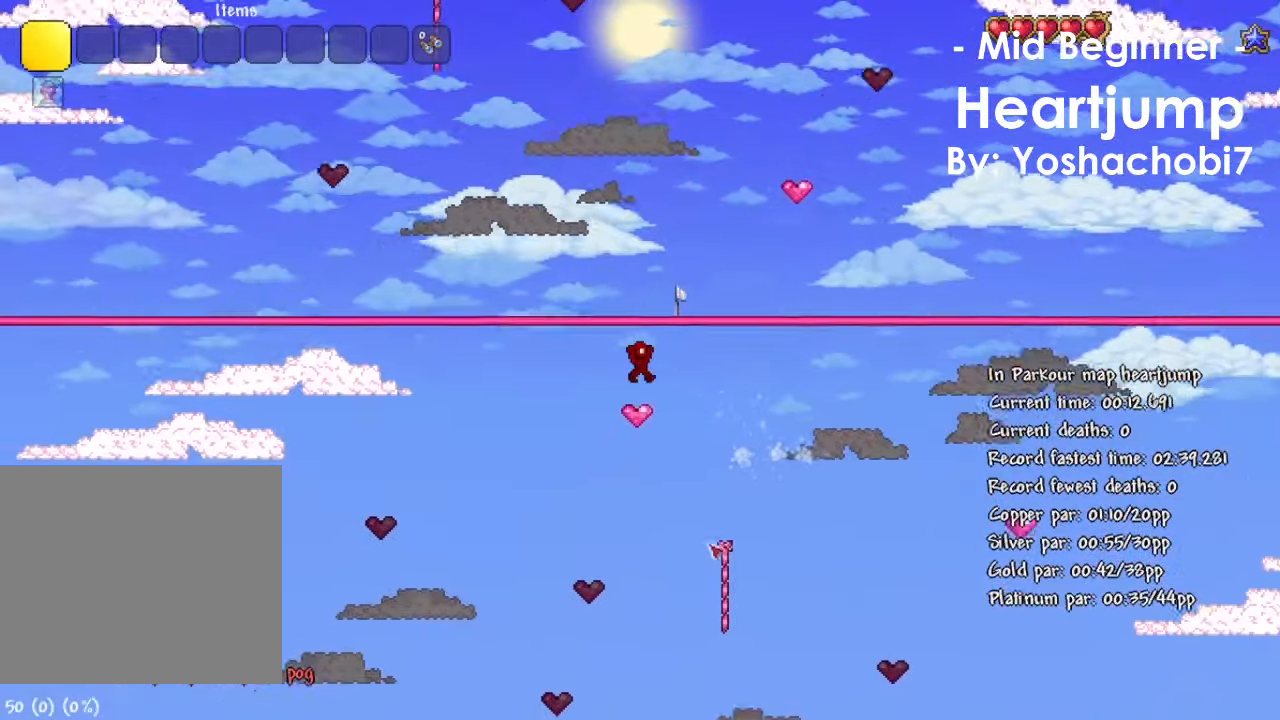
{"keys": ["space"], "events": [[133, "d", "up"], [467, "space", "down"]]}
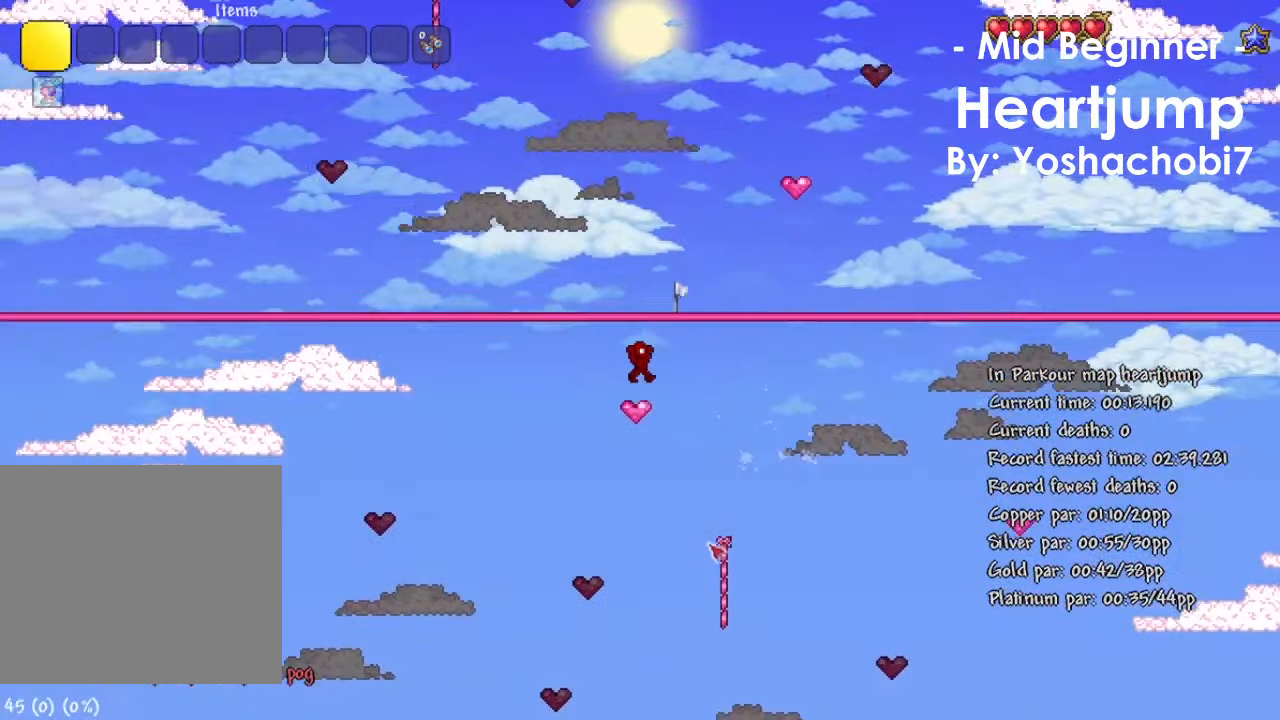
{"keys": ["d", "w"]}
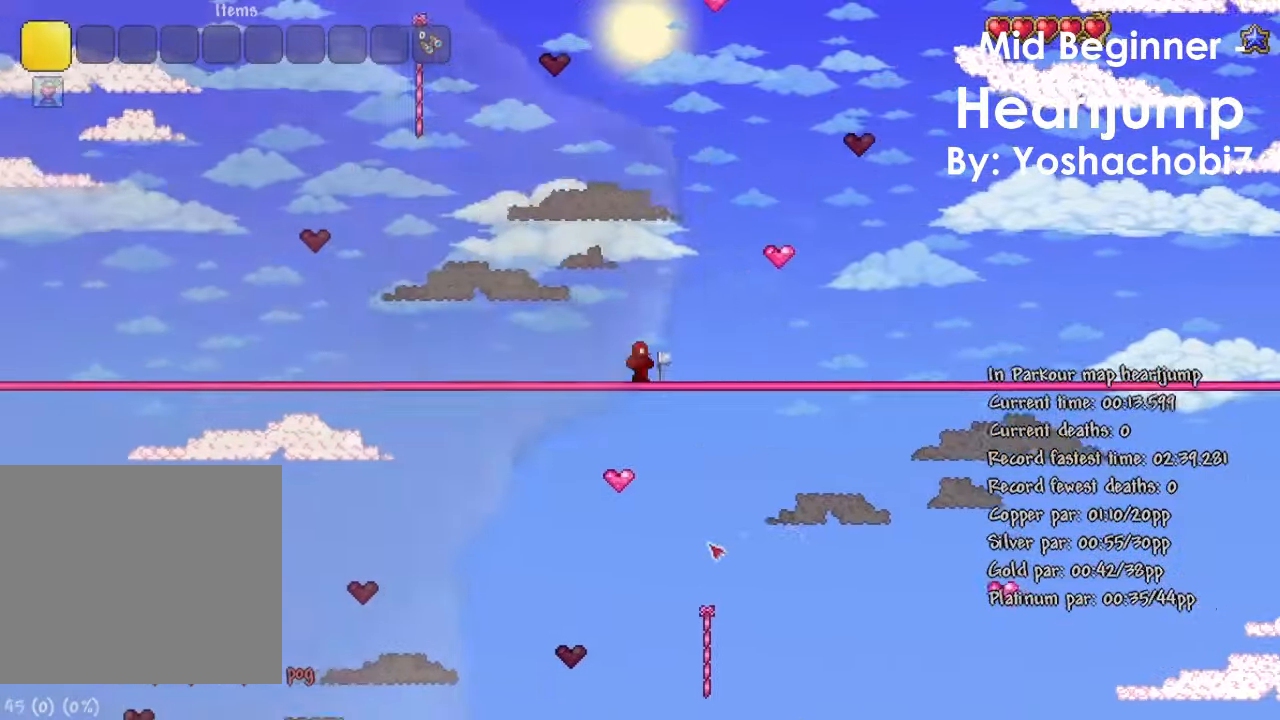
{"keys": ["a", "d"], "events": [[66, "w", "up"], [166, "a", "down"], [166, "d", "up"], [367, "d", "down"], [400, "a", "up"], [500, "a", "down"]]}
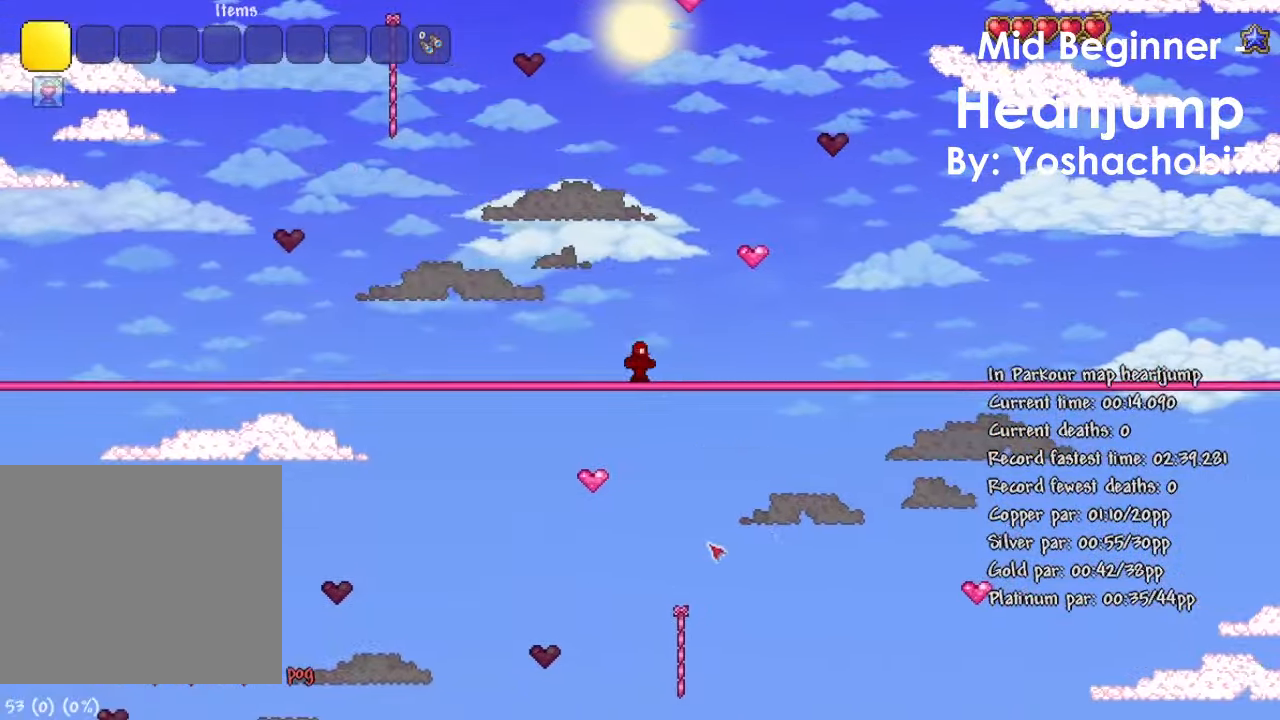
{"keys": ["a"], "events": [[34, "d", "up"], [134, "a", "up"], [134, "d", "down"], [234, "a", "down"], [234, "d", "up"], [334, "a", "up"], [334, "d", "down"], [401, "a", "down"], [401, "d", "up"]]}
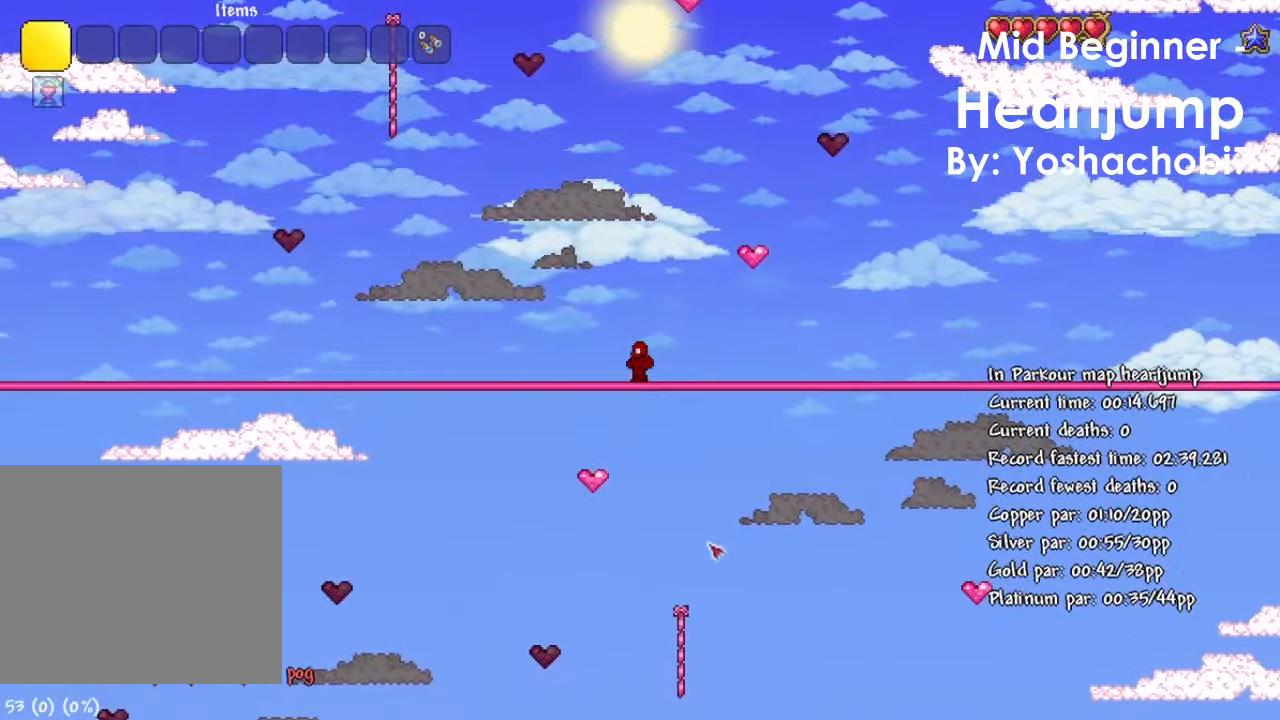
{"keys": ["d"], "events": [[66, "d", "down"], [100, "a", "up"], [400, "space", "down"], [467, "space", "up"]]}
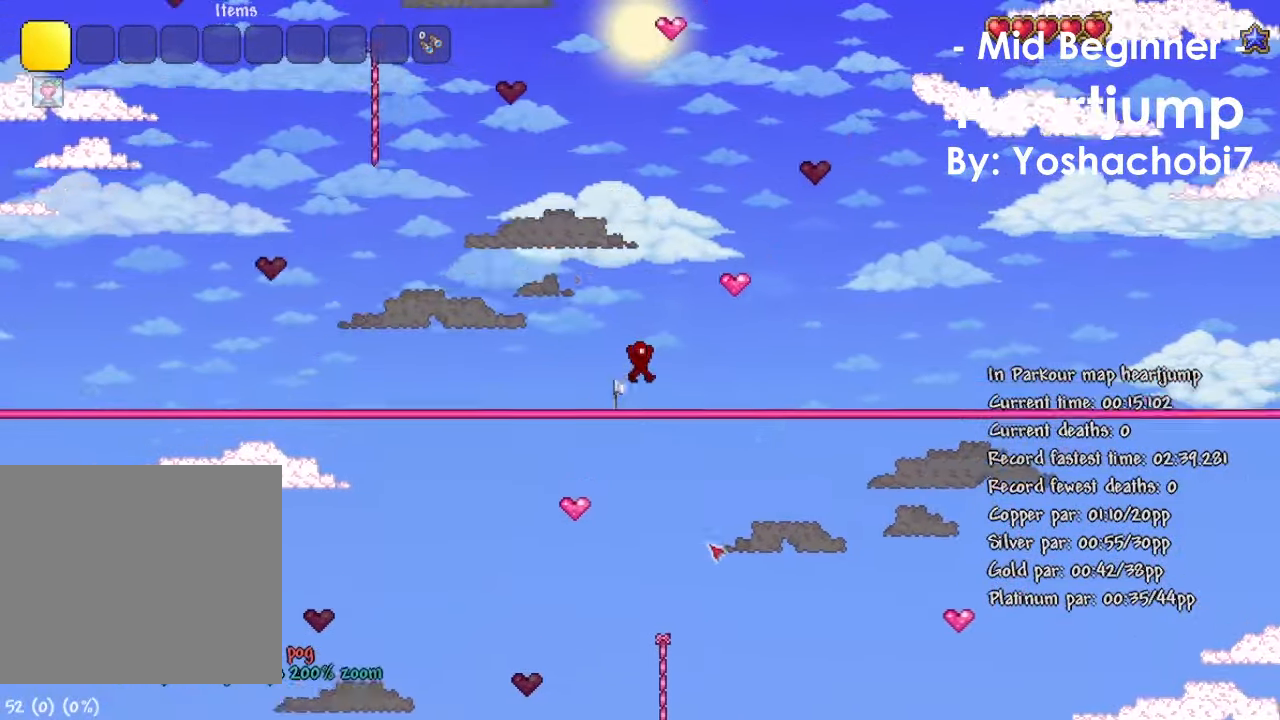
{"keys": ["a"], "events": [[134, "a", "down"], [167, "d", "up"]]}
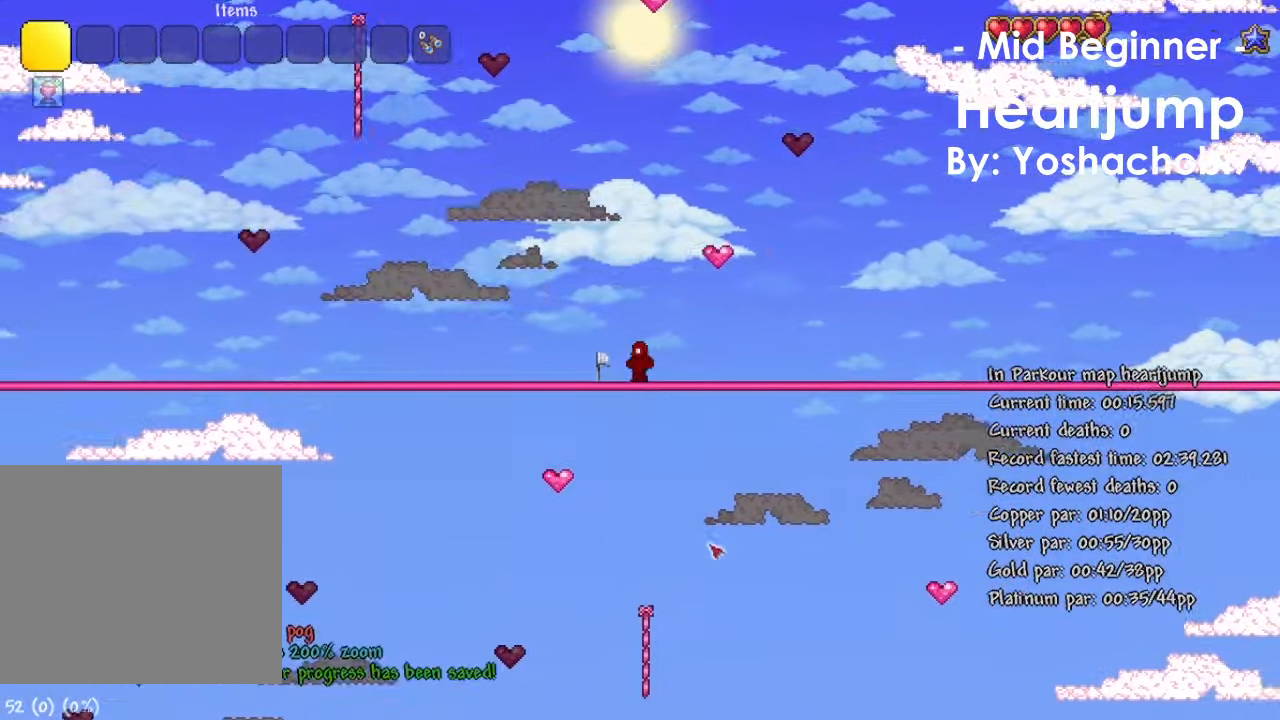
{"keys": ["a", "d"], "events": [[100, "space", "down"], [133, "space", "up"], [500, "d", "down"]]}
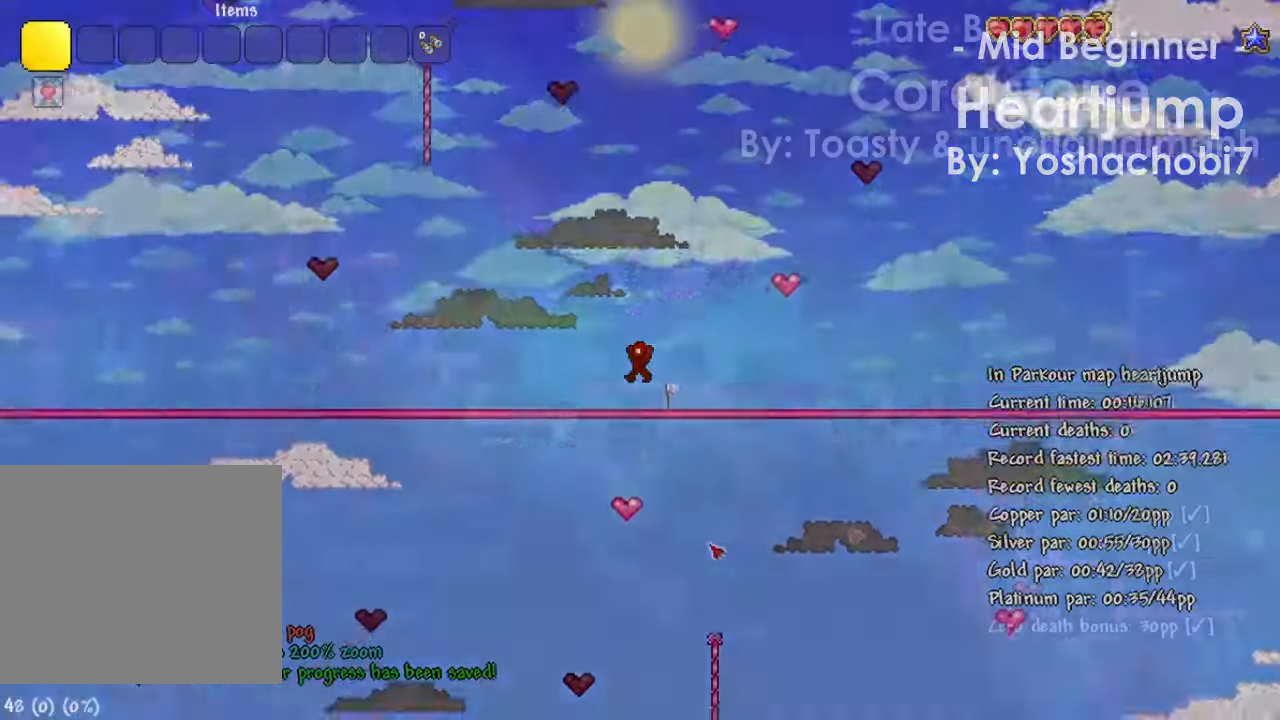
{"keys": ["d"], "events": [[67, "a", "up"]]}
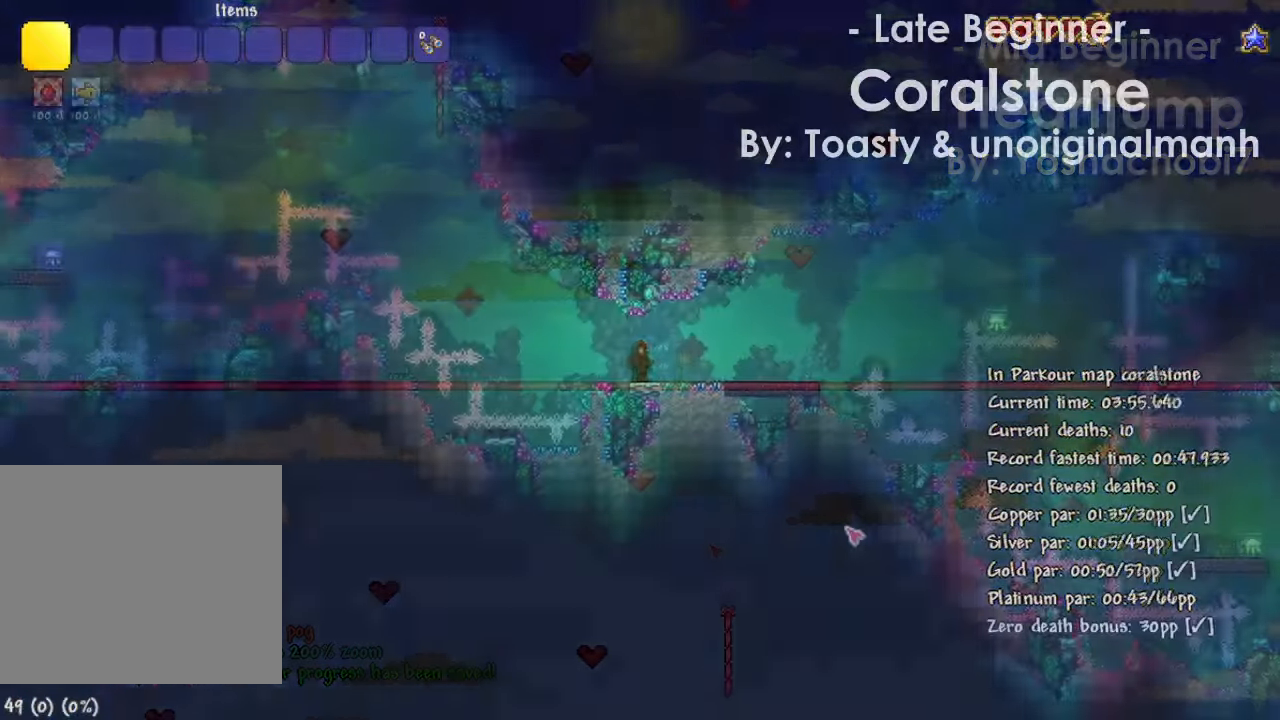
{"keys": [], "events": [[433, "d", "up"]]}
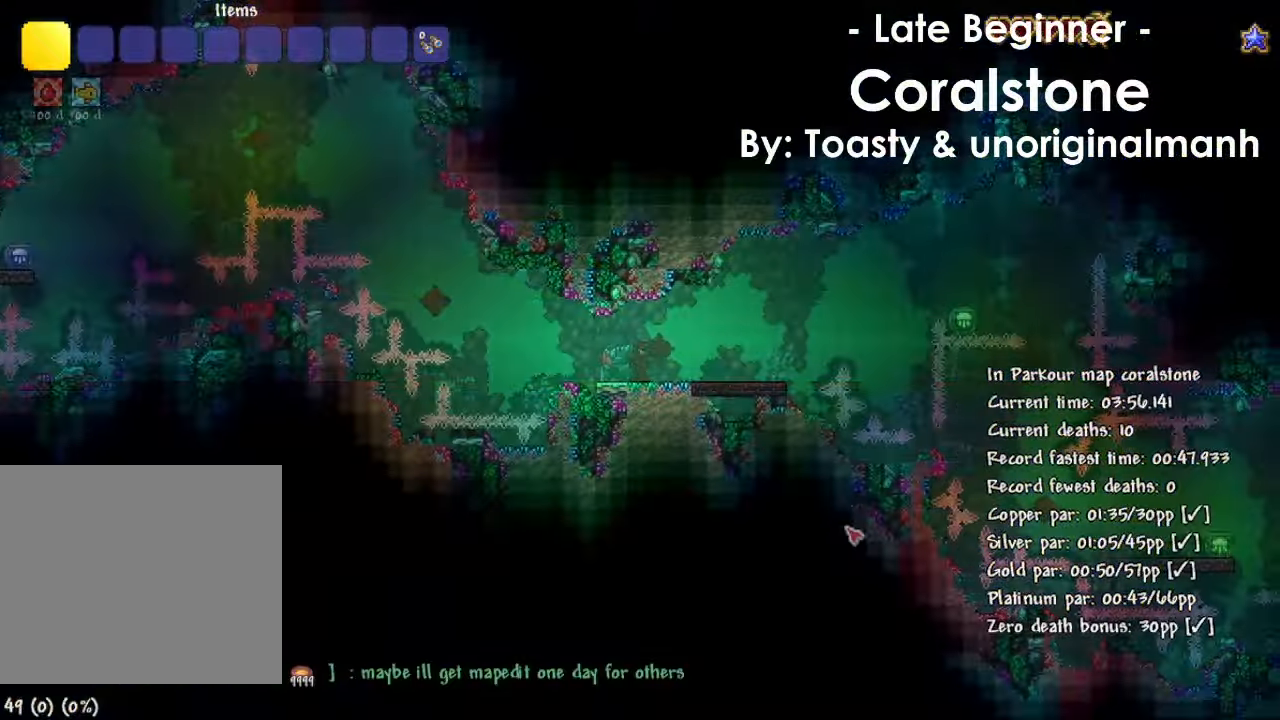
{"keys": ["d"], "events": [[34, "d", "down"], [100, "d", "up"], [200, "d", "down"]]}
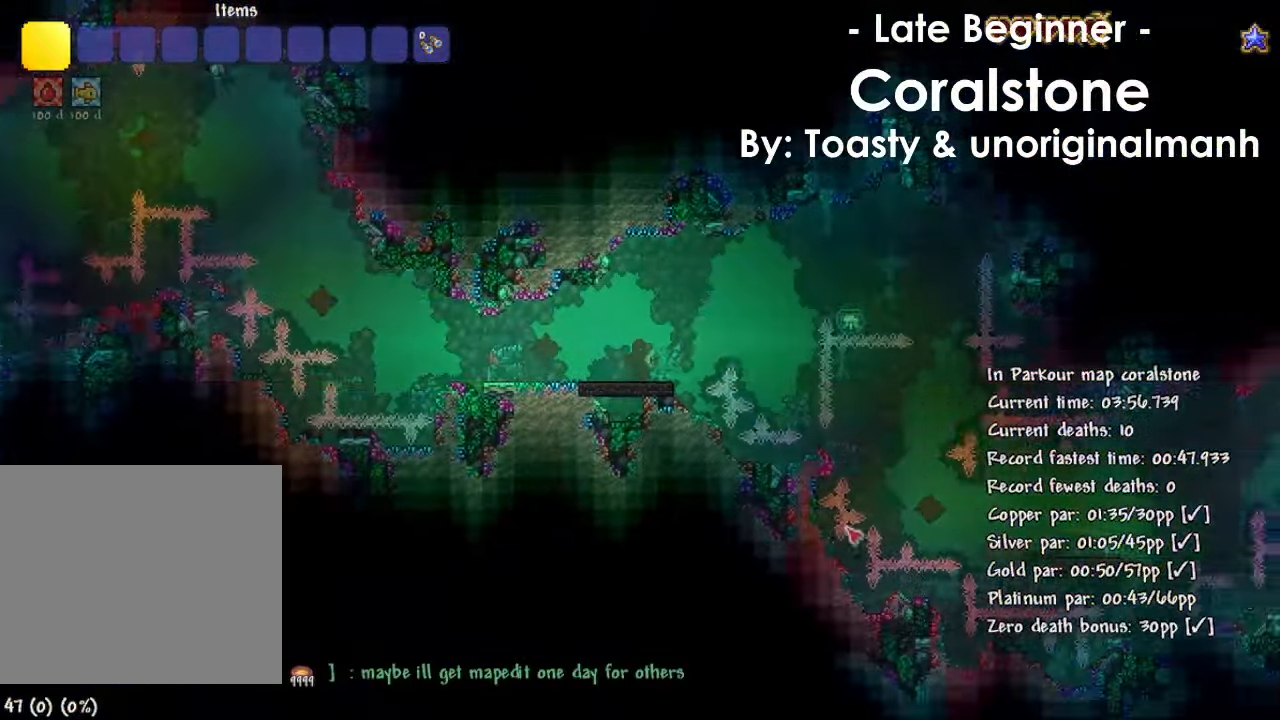
{"keys": ["d", "space"], "events": [[33, "space", "down"]]}
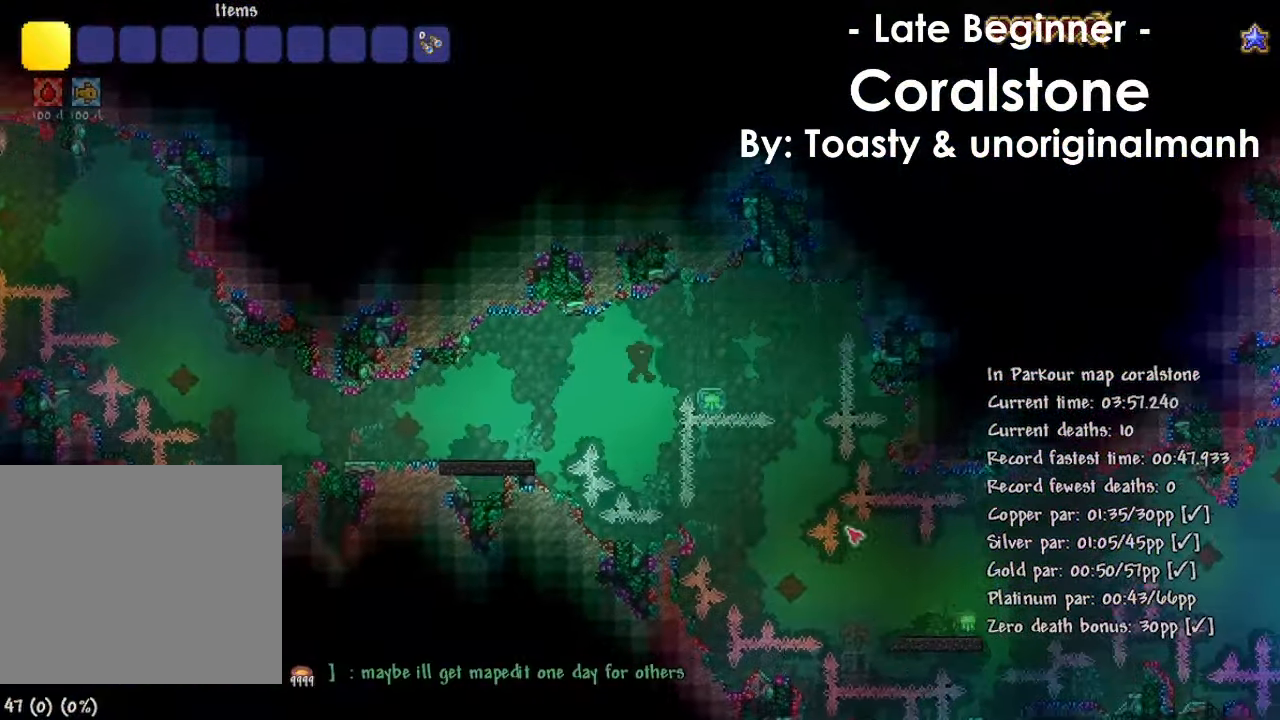
{"keys": ["d", "space"], "events": []}
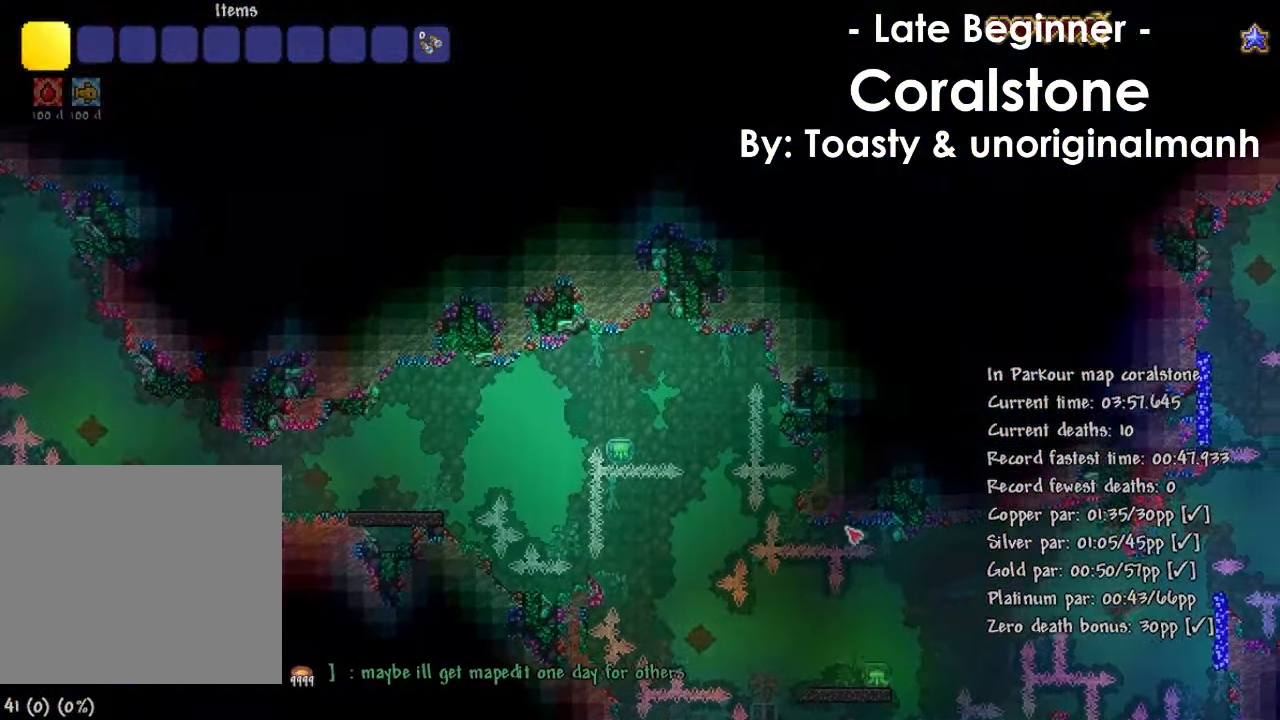
{"keys": ["a"], "events": [[200, "space", "up"], [400, "d", "up"], [433, "a", "down"]]}